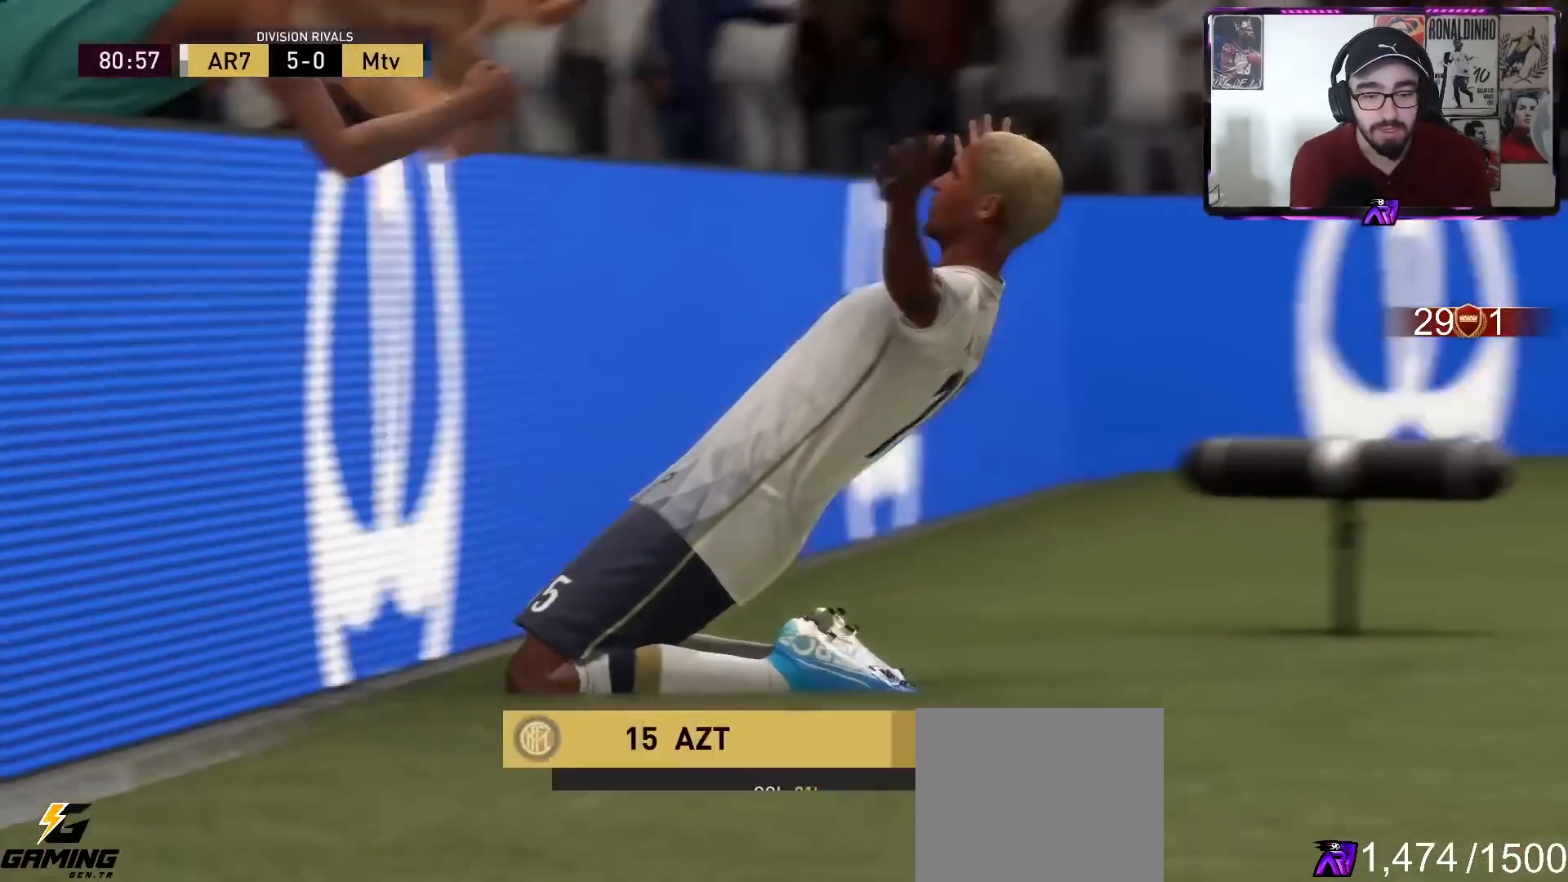
Gameplay with a controller (PlayStation layout); each line is a JSON object with the inputs held at the frame after it. "events" lists button and stick changes between this image and that frame as [ms after this image, input, new state], when the widget could be followed in between.
{"buttons": ["R2"], "left_stick": "up-right", "right_stick": "center", "events": []}
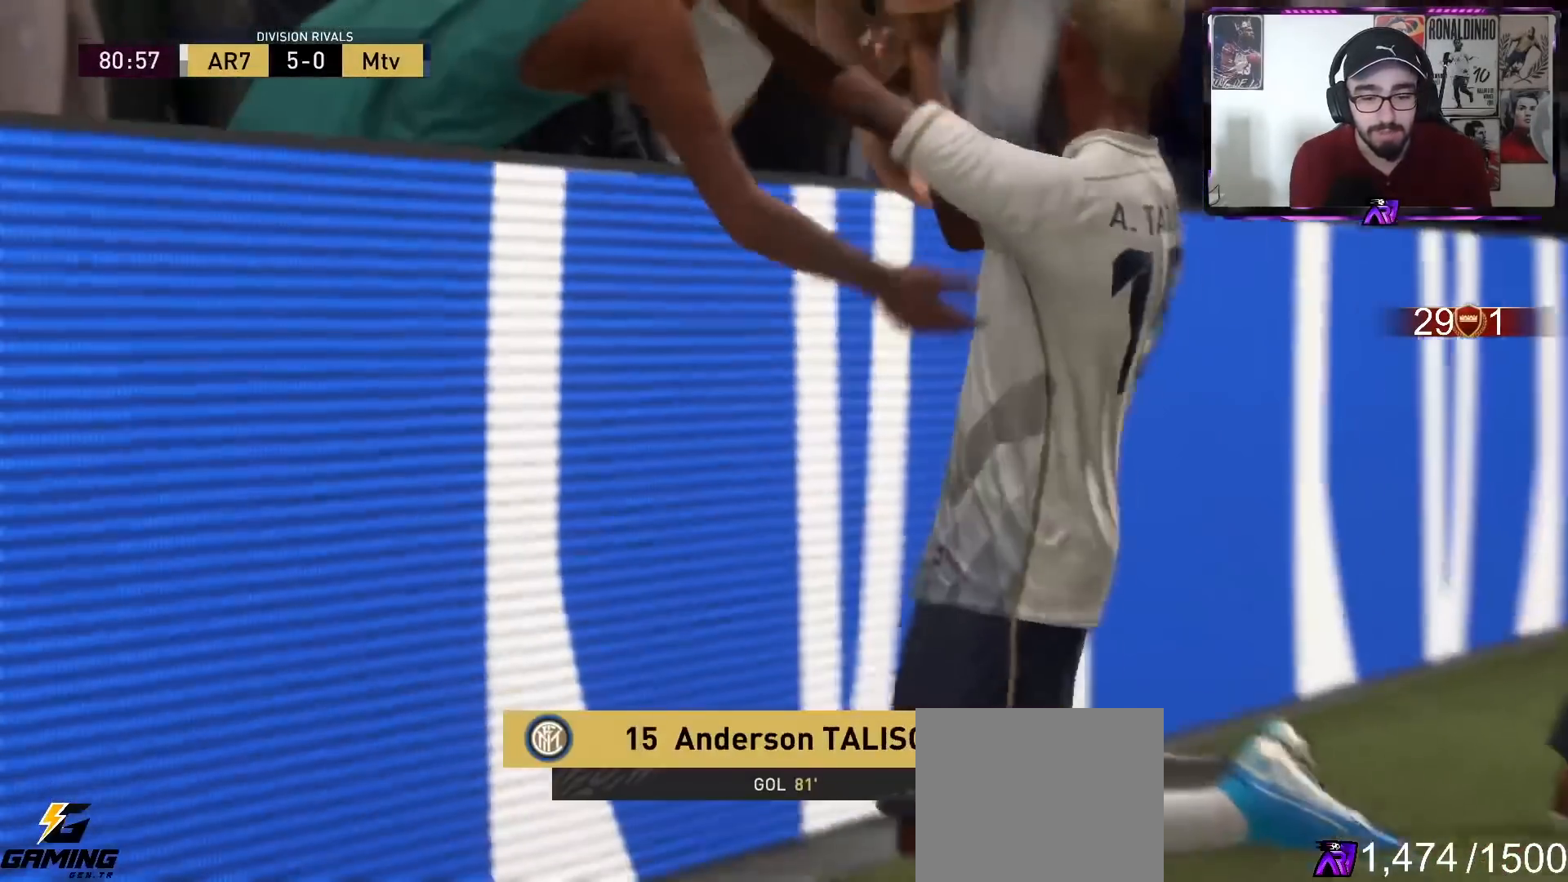
{"buttons": ["R2"], "left_stick": "up-right", "right_stick": "center", "events": []}
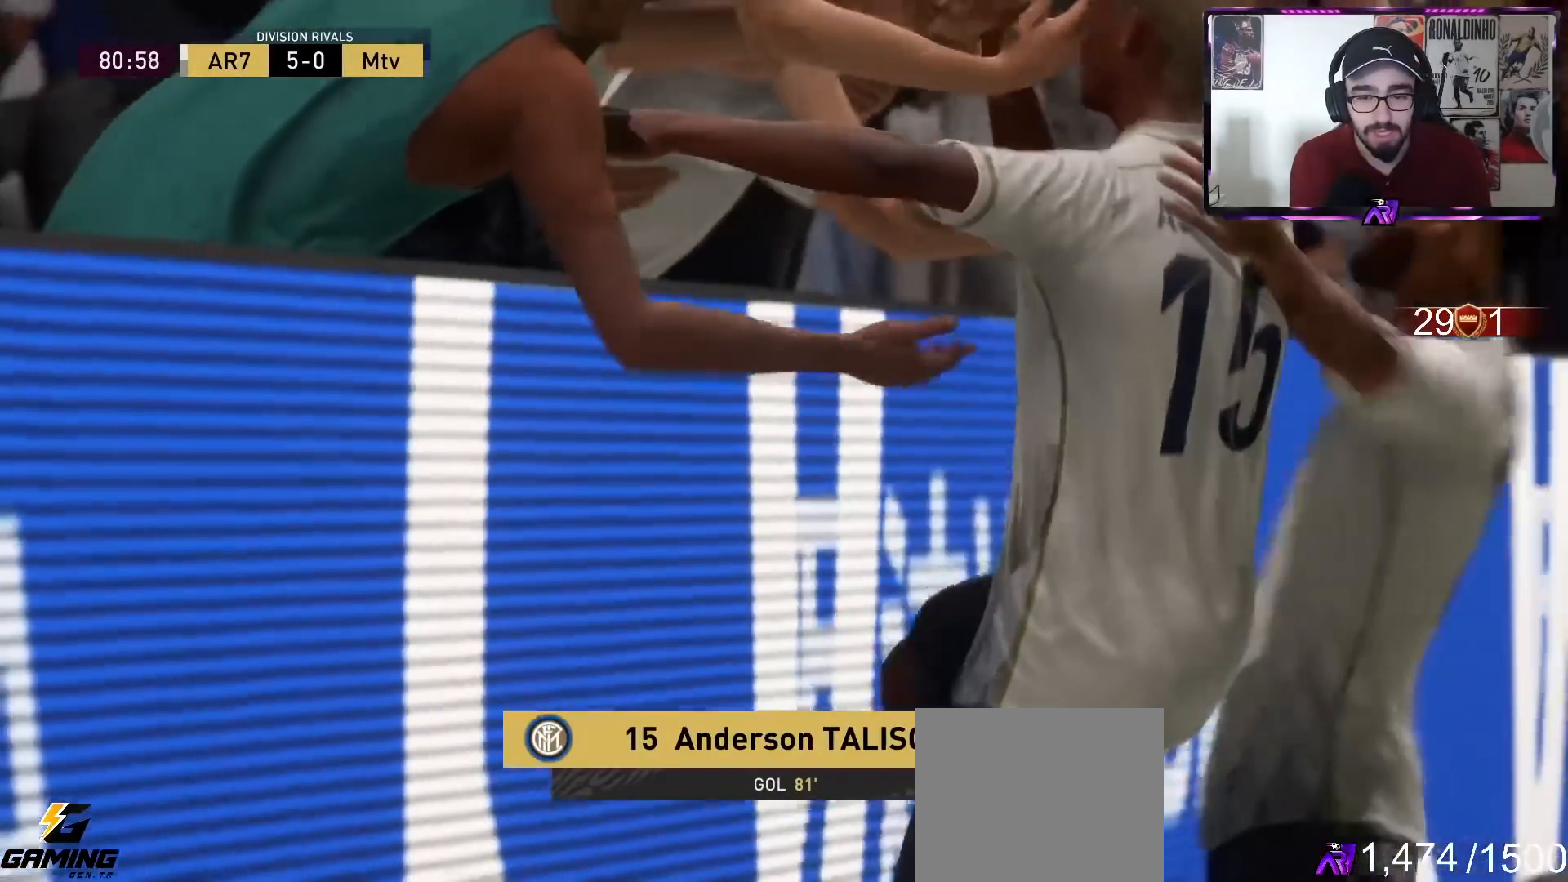
{"buttons": ["R2"], "left_stick": "center", "right_stick": "center", "events": [[233, "left_stick", "center"]]}
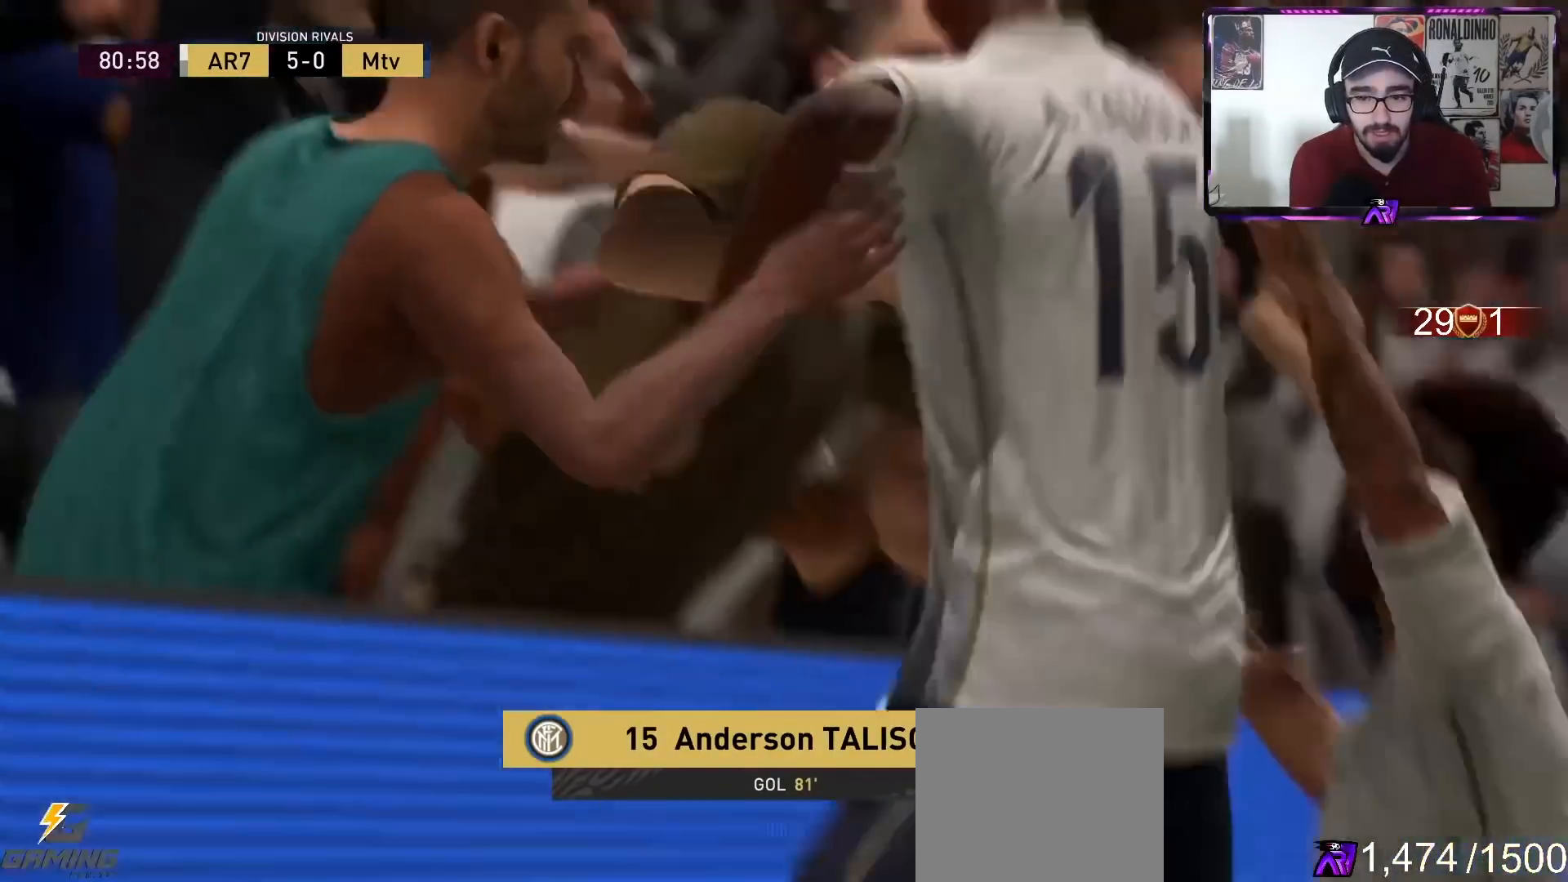
{"buttons": ["R2"], "left_stick": "center", "right_stick": "center", "events": []}
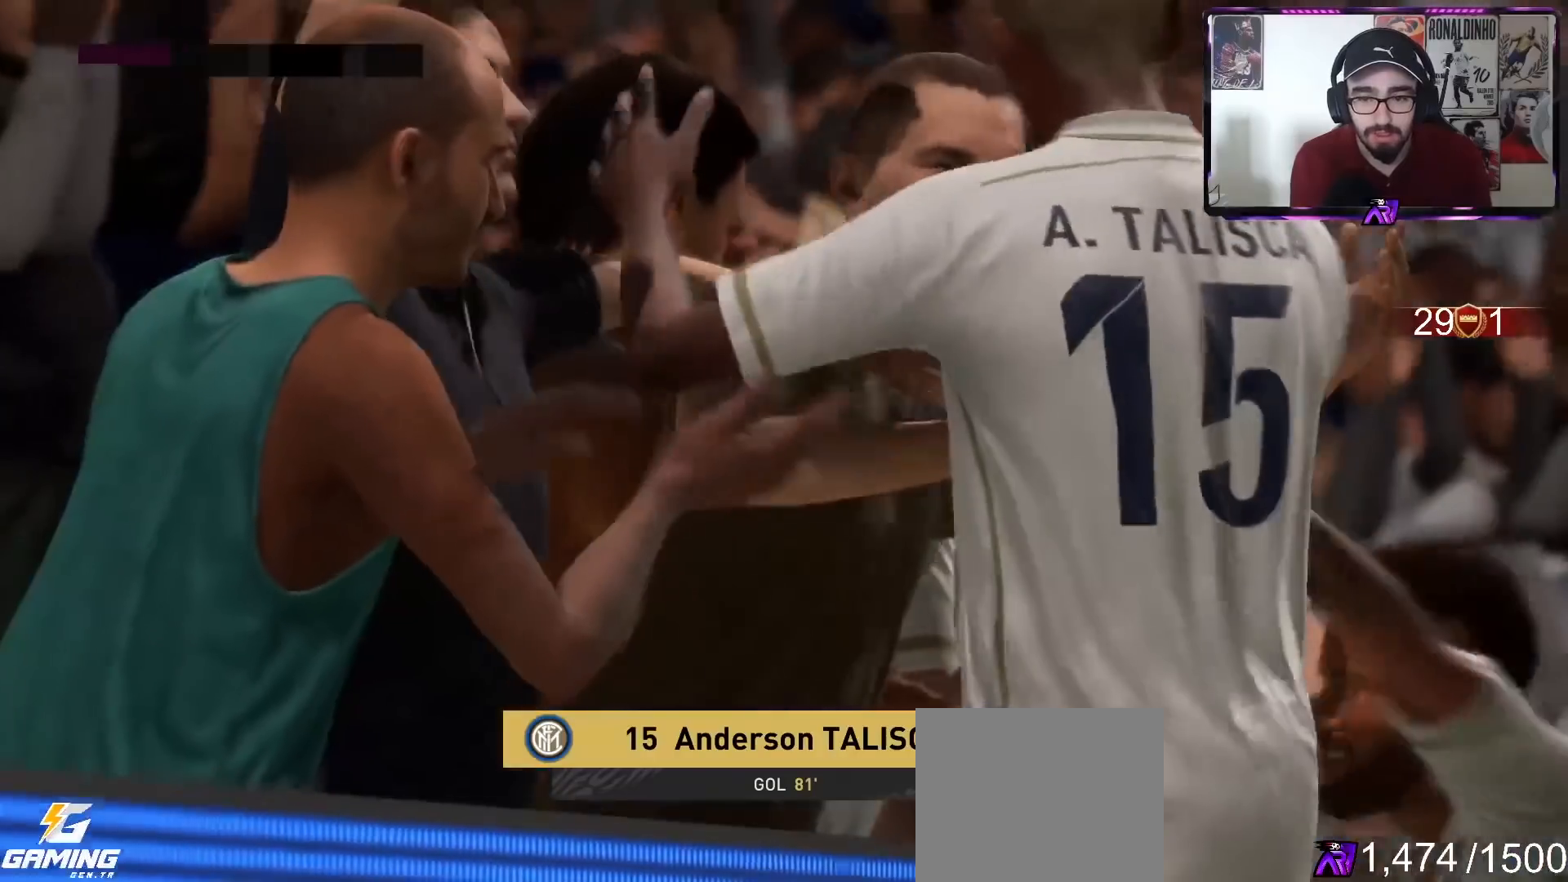
{"buttons": ["R2"], "left_stick": "center", "right_stick": "center"}
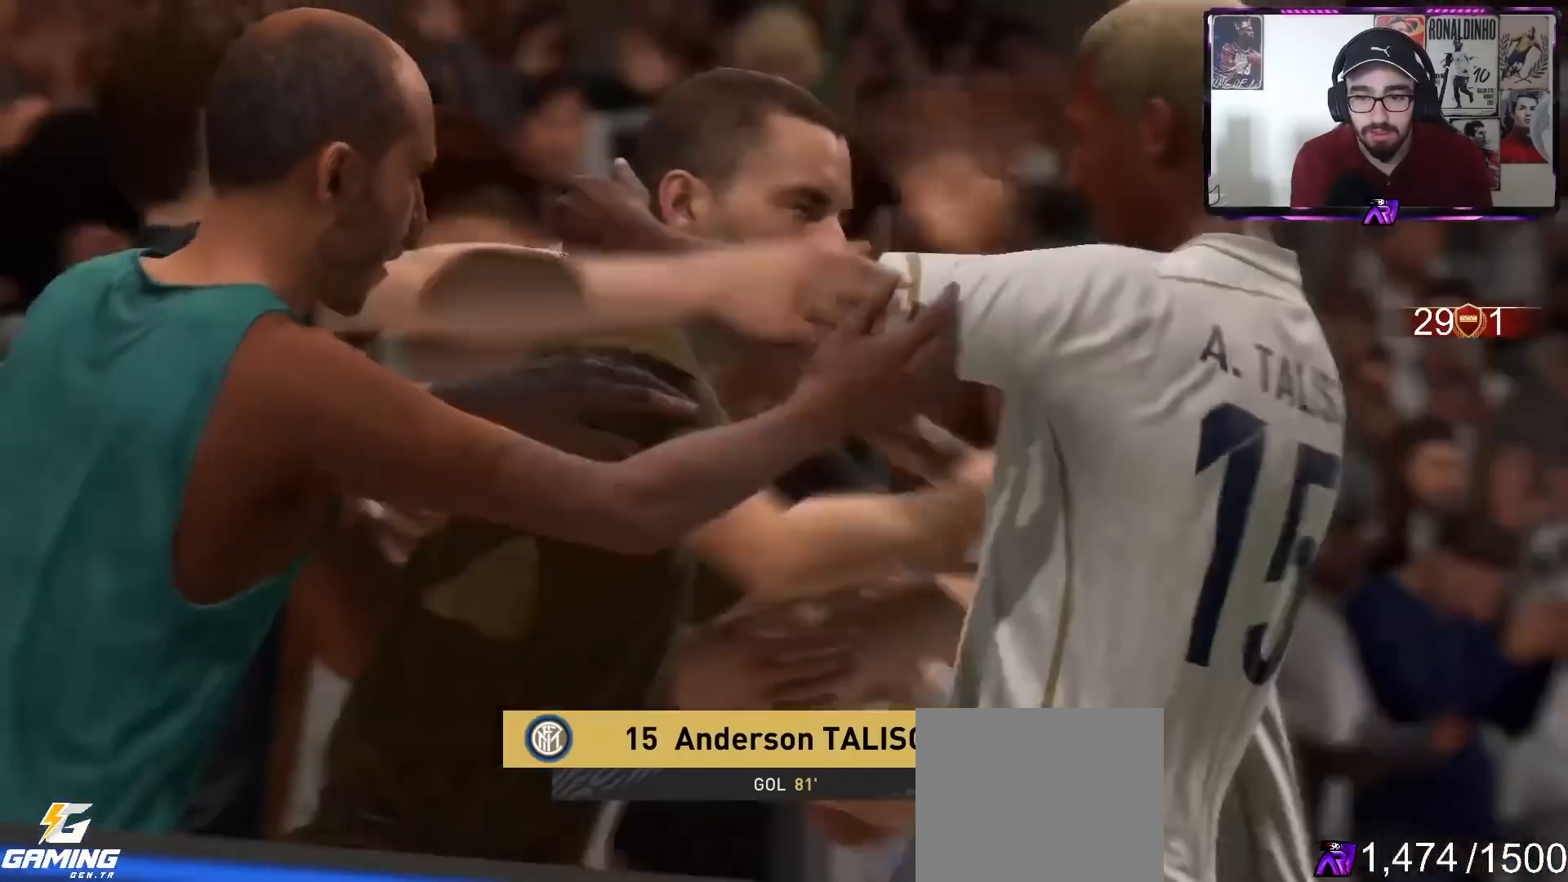
{"buttons": [], "left_stick": "center", "right_stick": "center", "events": [[267, "R2", "up"]]}
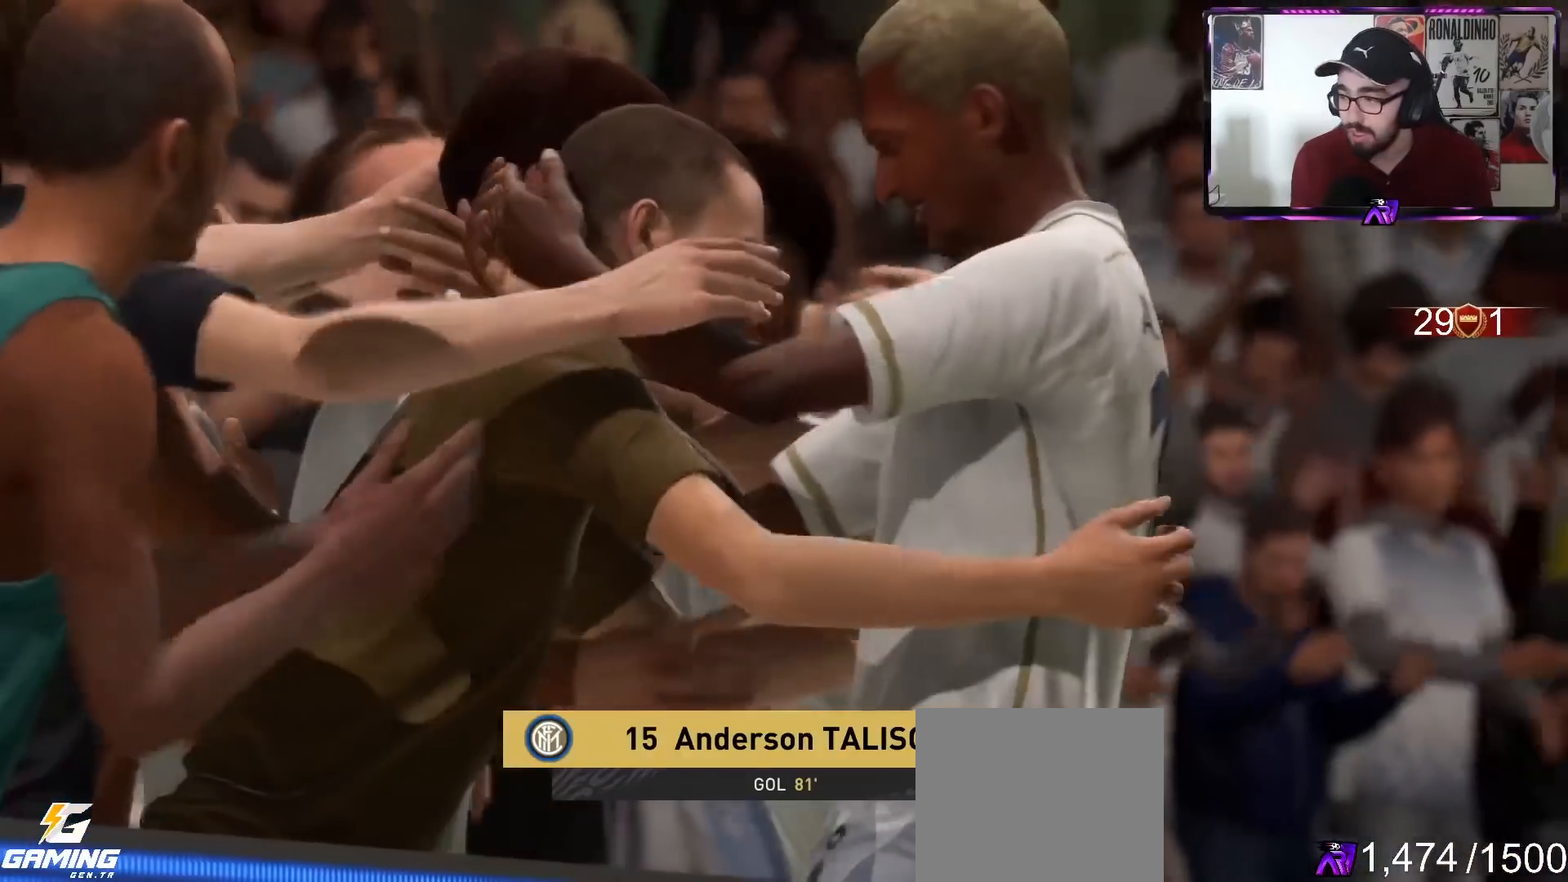
{"buttons": [], "left_stick": "center", "right_stick": "center", "events": []}
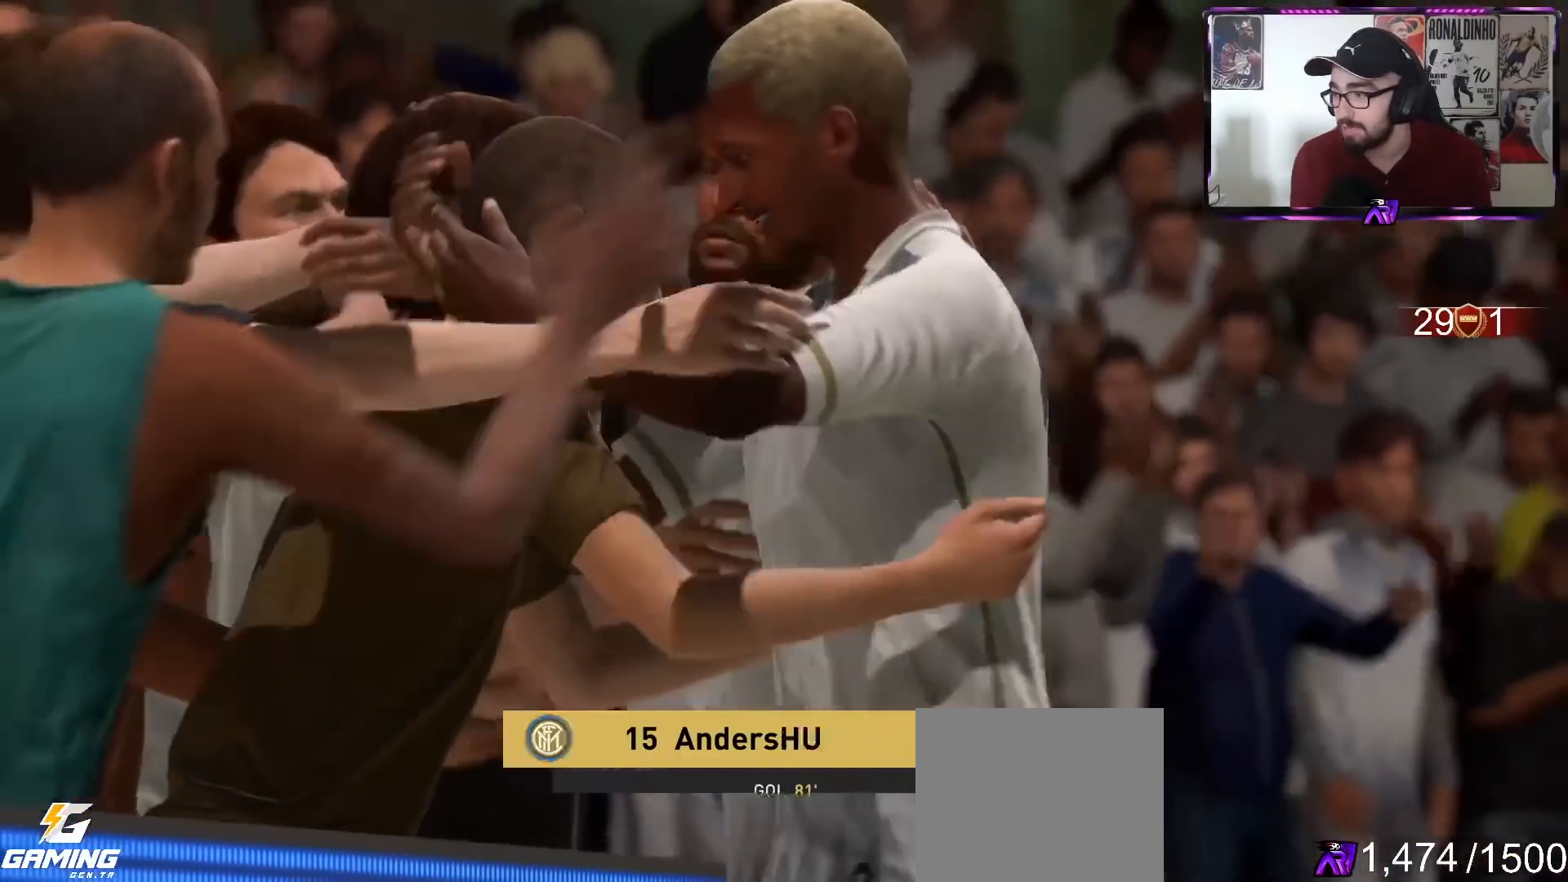
{"buttons": [], "left_stick": "center", "right_stick": "center", "events": []}
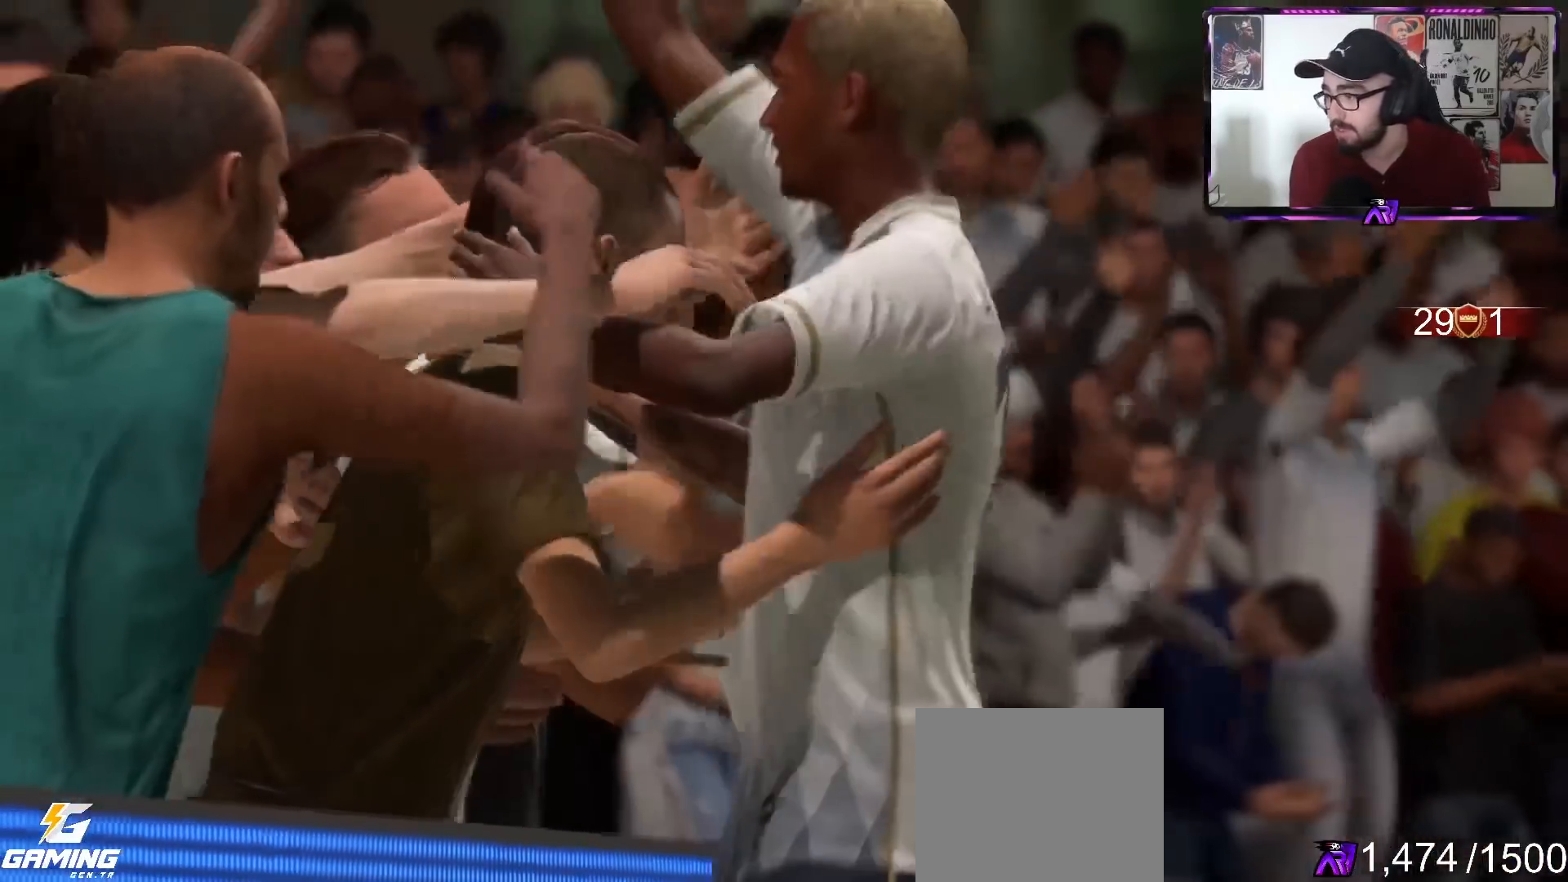
{"buttons": [], "left_stick": "center", "right_stick": "center", "events": []}
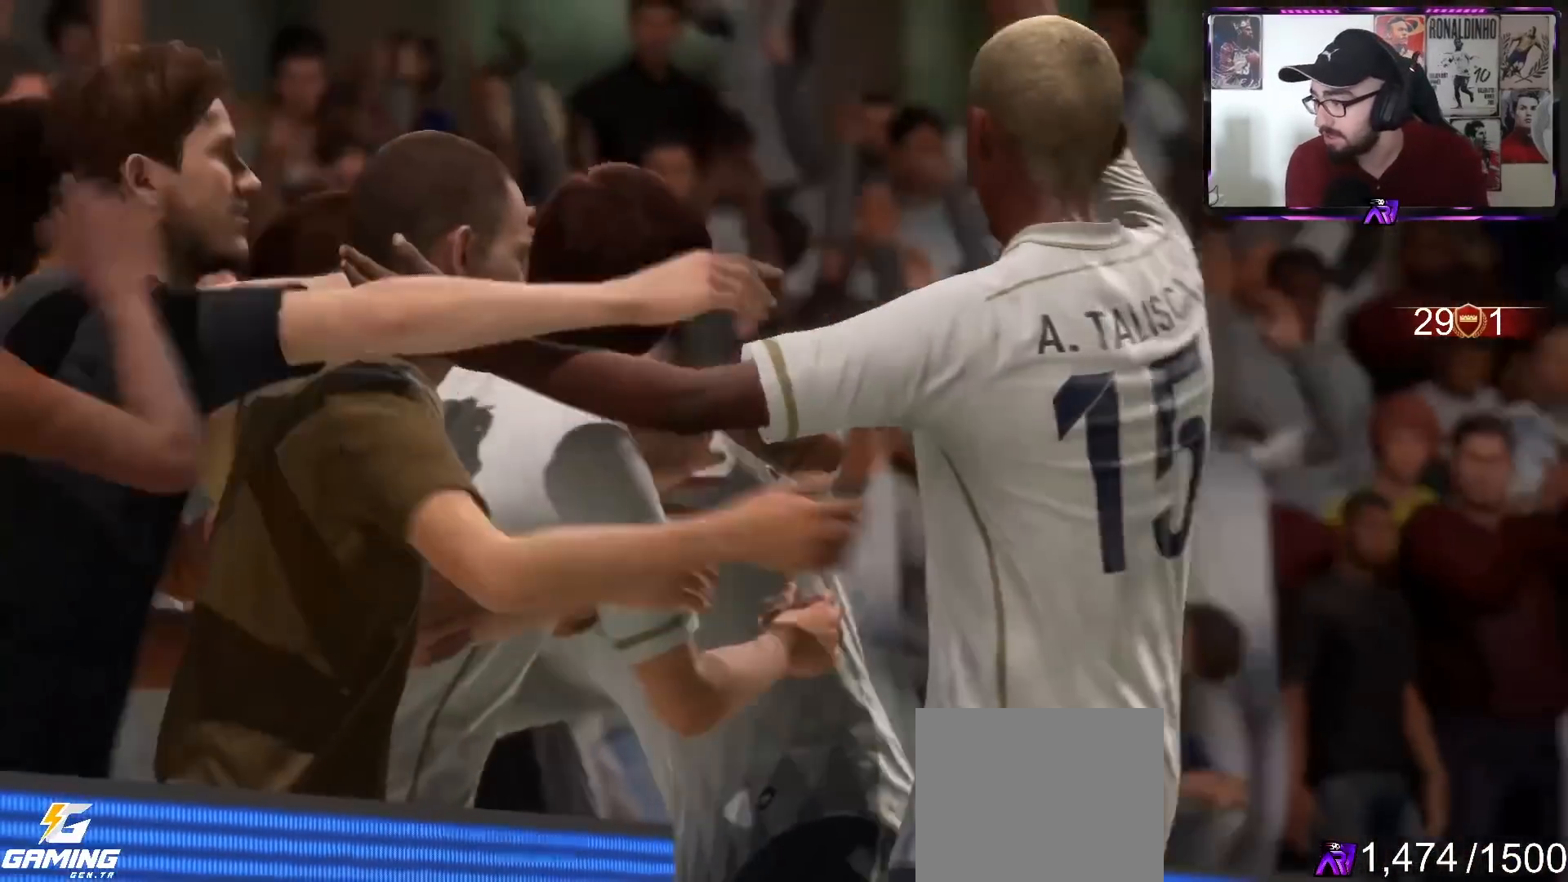
{"buttons": [], "left_stick": "center", "right_stick": "center", "events": []}
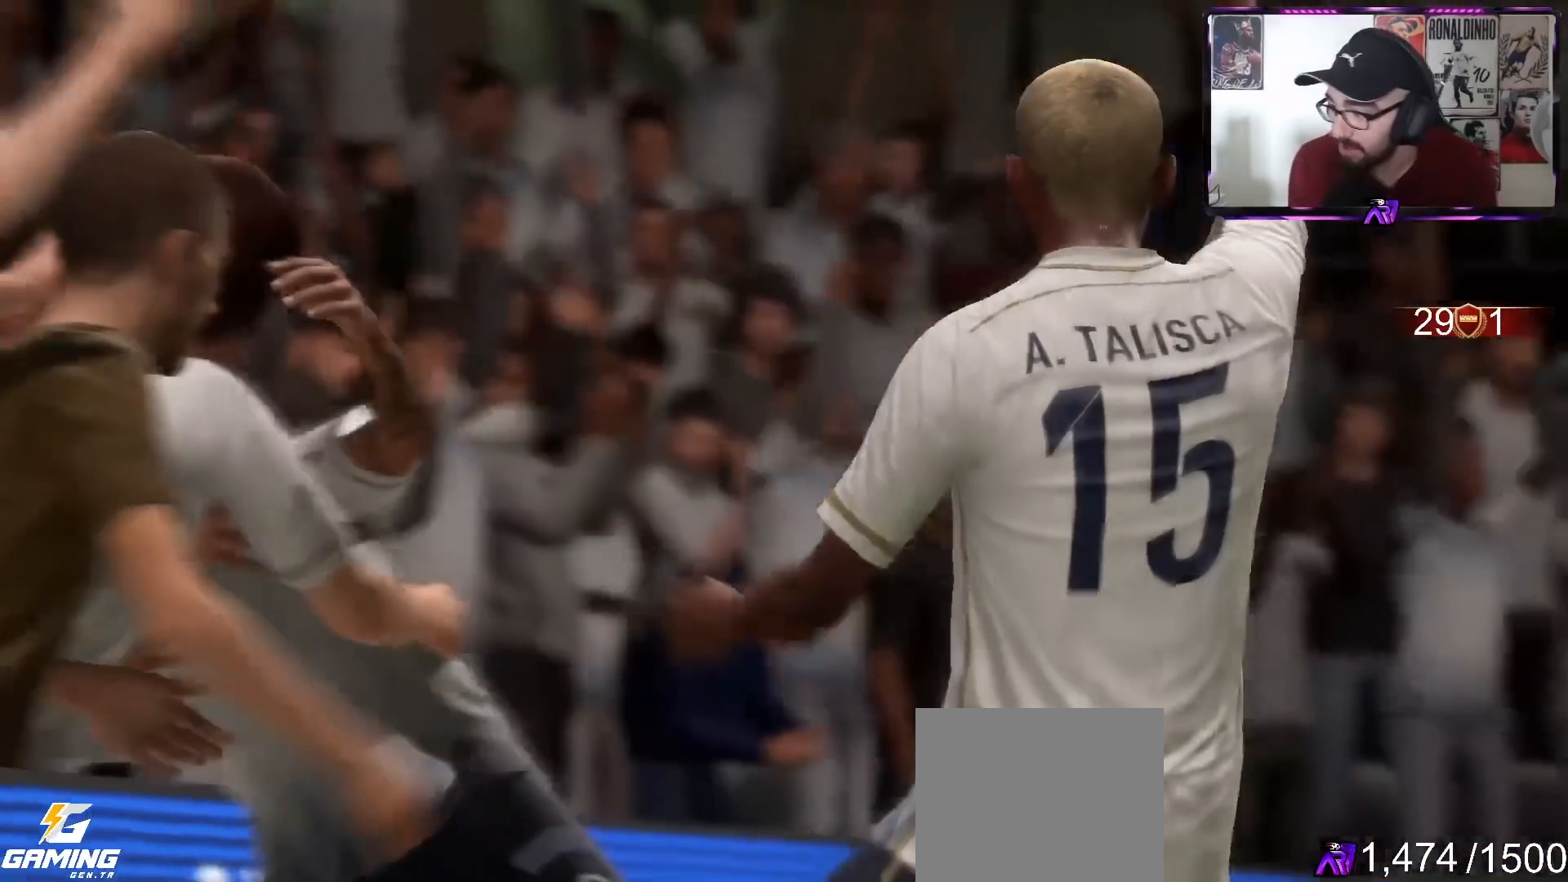
{"buttons": ["L1"], "left_stick": "center", "right_stick": "center", "events": [[300, "L1", "down"], [300, "R1", "down"], [500, "R1", "up"]]}
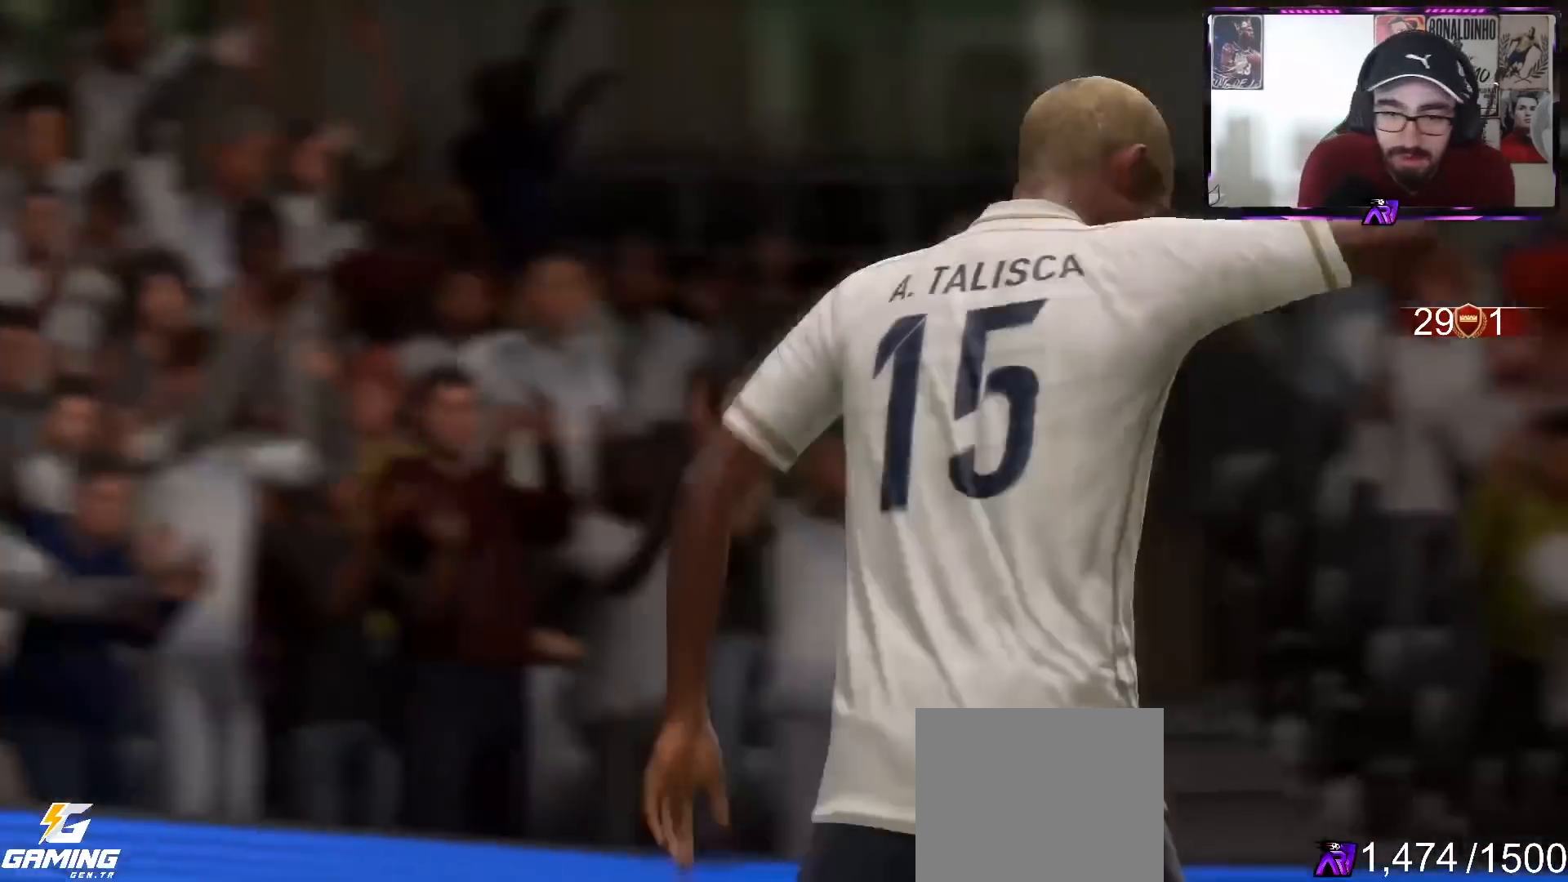
{"buttons": ["L2", "R2"], "left_stick": "up-left", "right_stick": "center", "events": [[33, "L1", "up"], [300, "L2", "down"], [333, "left_stick", "up-left"], [333, "right_stick", "left"], [367, "R2", "down"], [433, "right_stick", "center"]]}
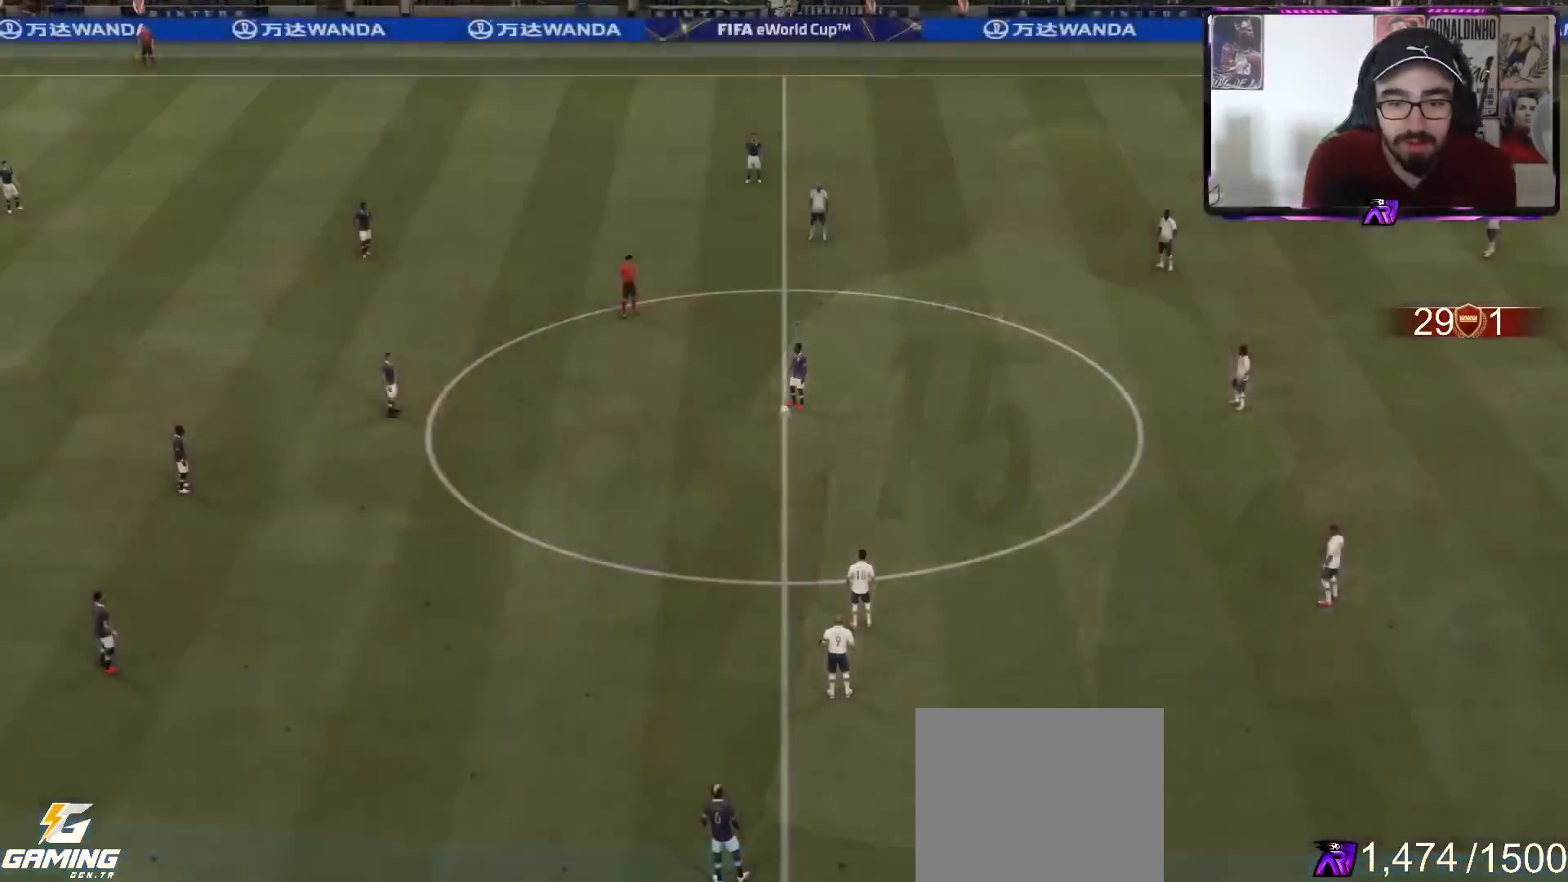
{"buttons": ["R1", "R2"], "left_stick": "left", "right_stick": "center", "events": [[233, "right_stick", "up"], [333, "L2", "up"], [333, "R1", "down"], [333, "right_stick", "center"], [467, "left_stick", "left"]]}
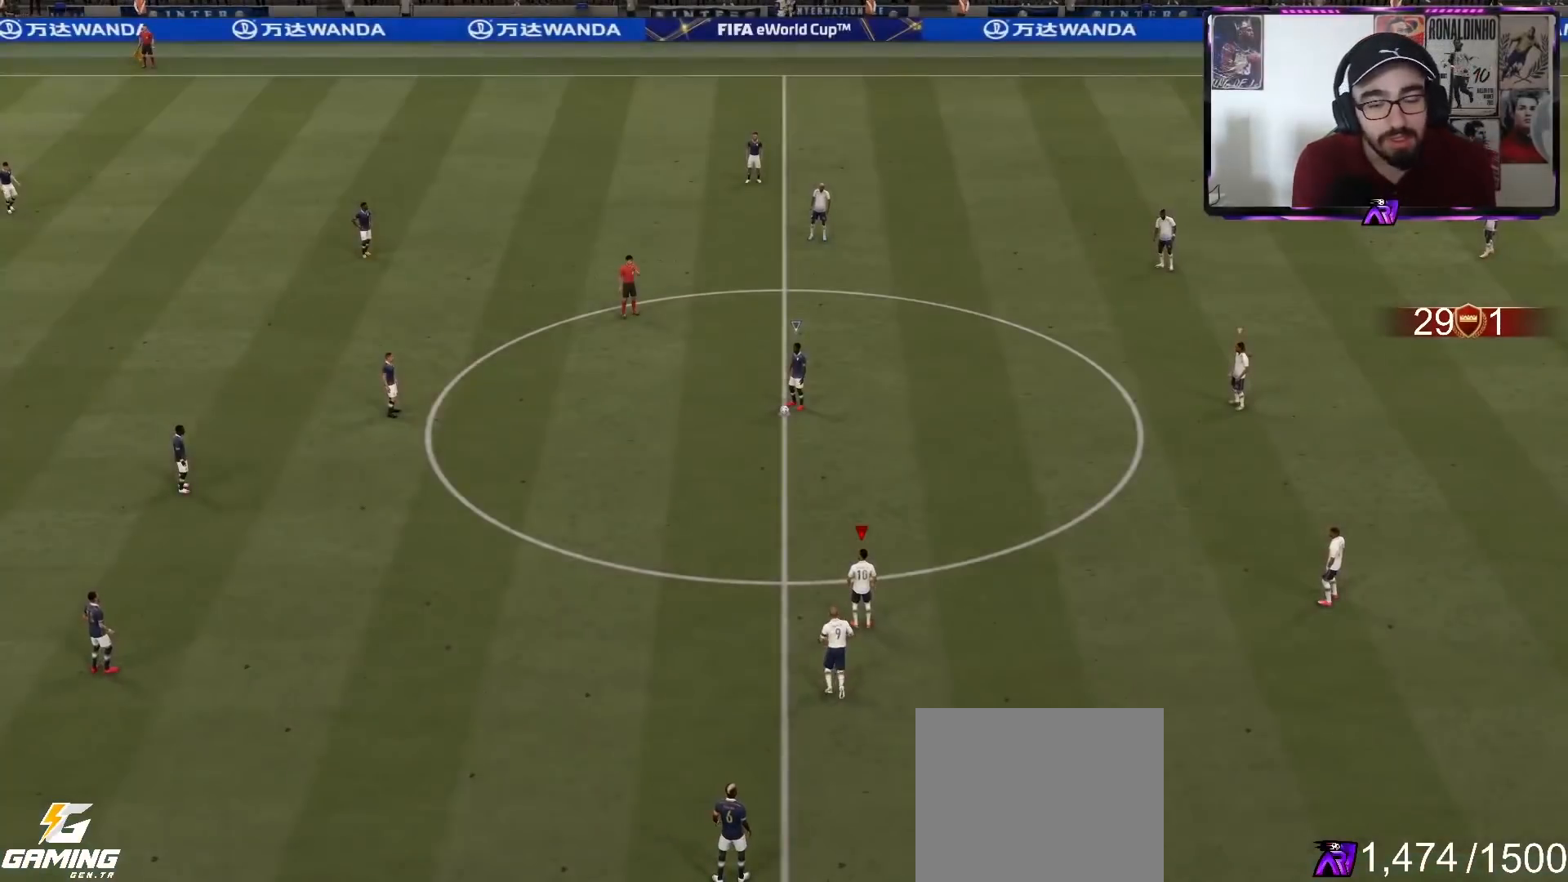
{"buttons": ["R2"], "left_stick": "up-left", "right_stick": "center", "events": [[33, "R1", "up"], [400, "left_stick", "up-left"]]}
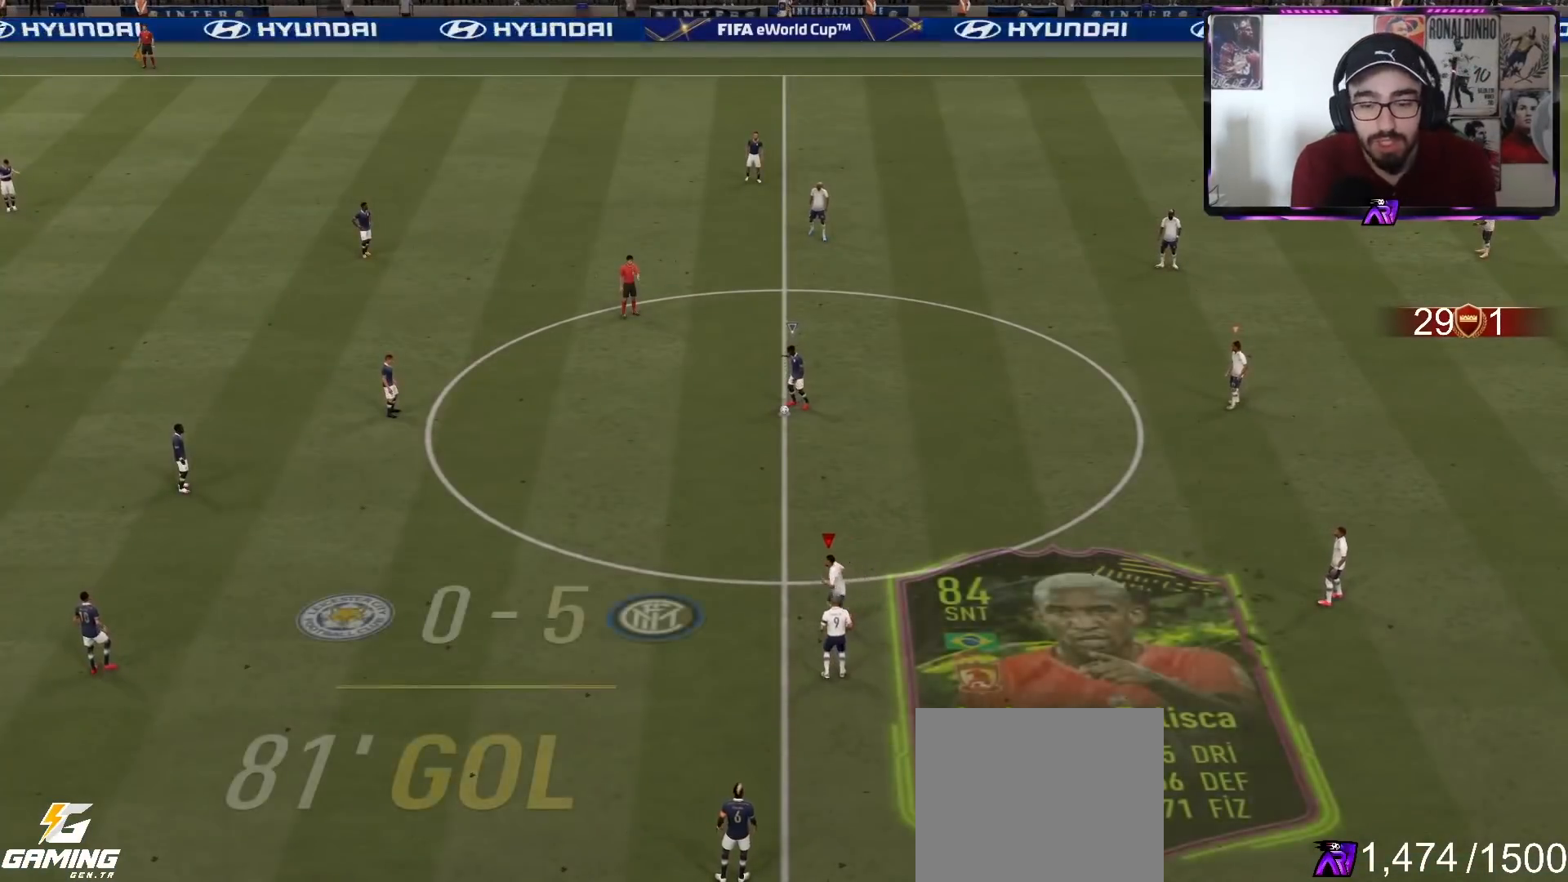
{"buttons": ["R2"], "left_stick": "up-left", "right_stick": "center", "events": []}
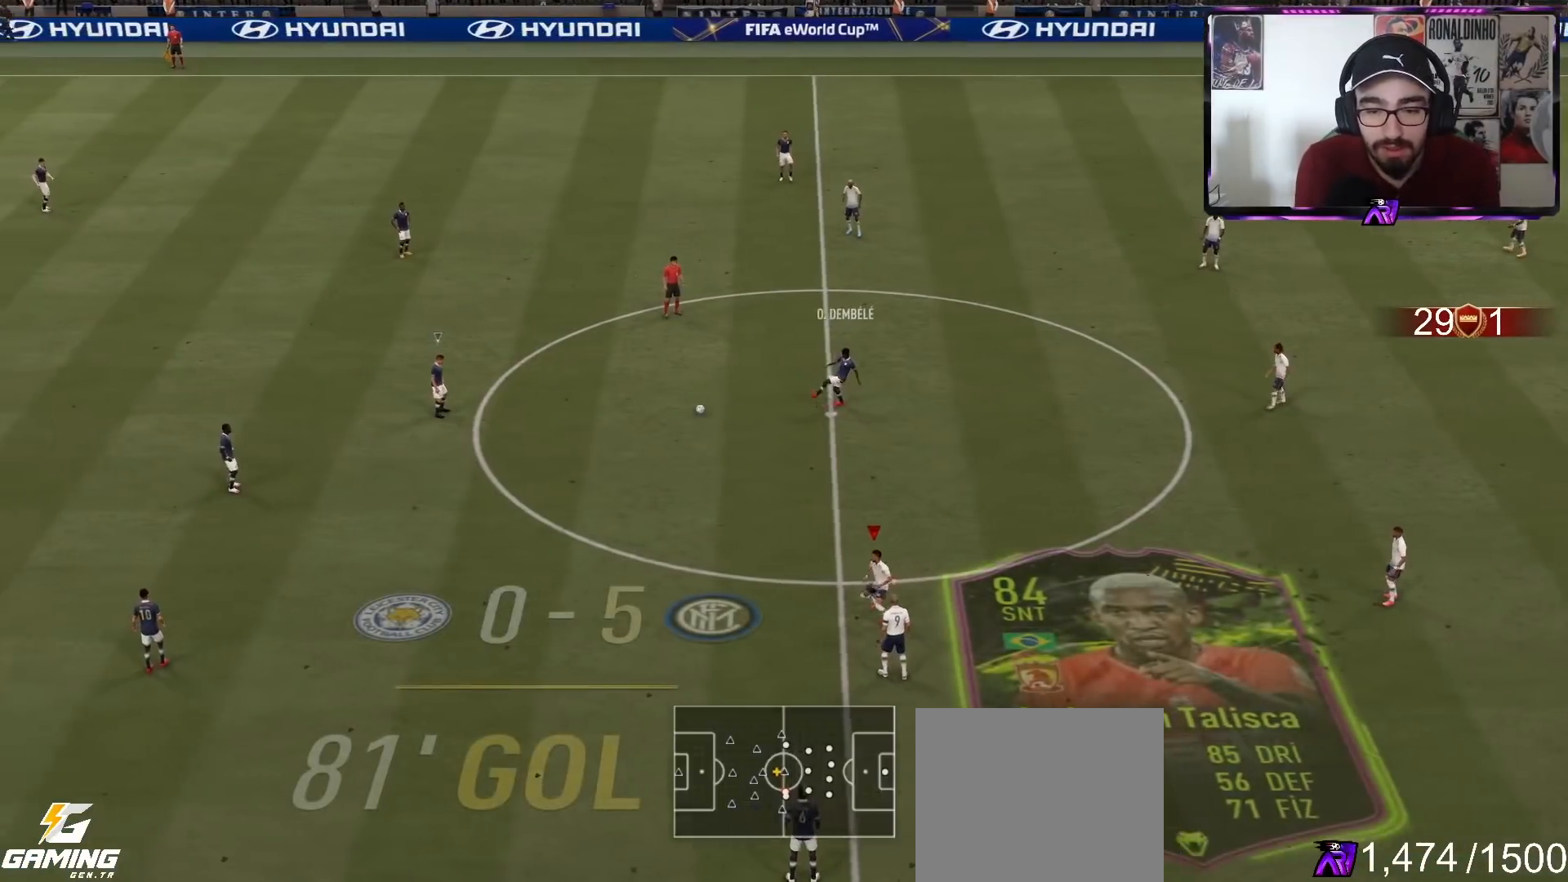
{"buttons": ["R2"], "left_stick": "up-left", "right_stick": "center", "events": []}
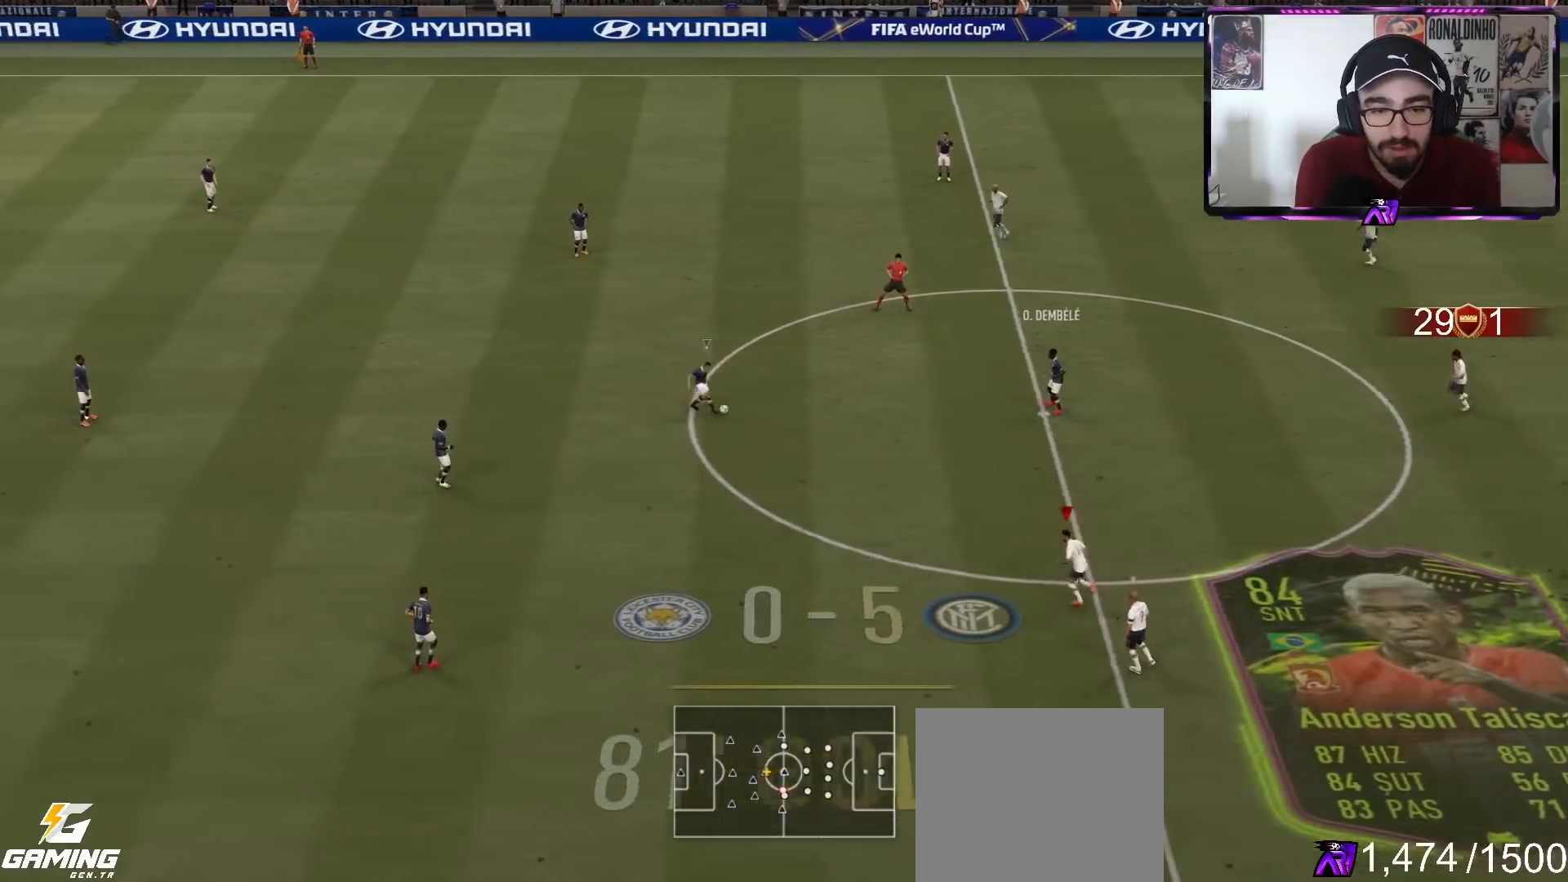
{"buttons": [], "left_stick": "center", "right_stick": "center", "events": [[233, "L2", "down"], [267, "right_stick", "up-right"], [333, "L2", "up"], [333, "R2", "up"], [333, "left_stick", "center"], [333, "right_stick", "center"]]}